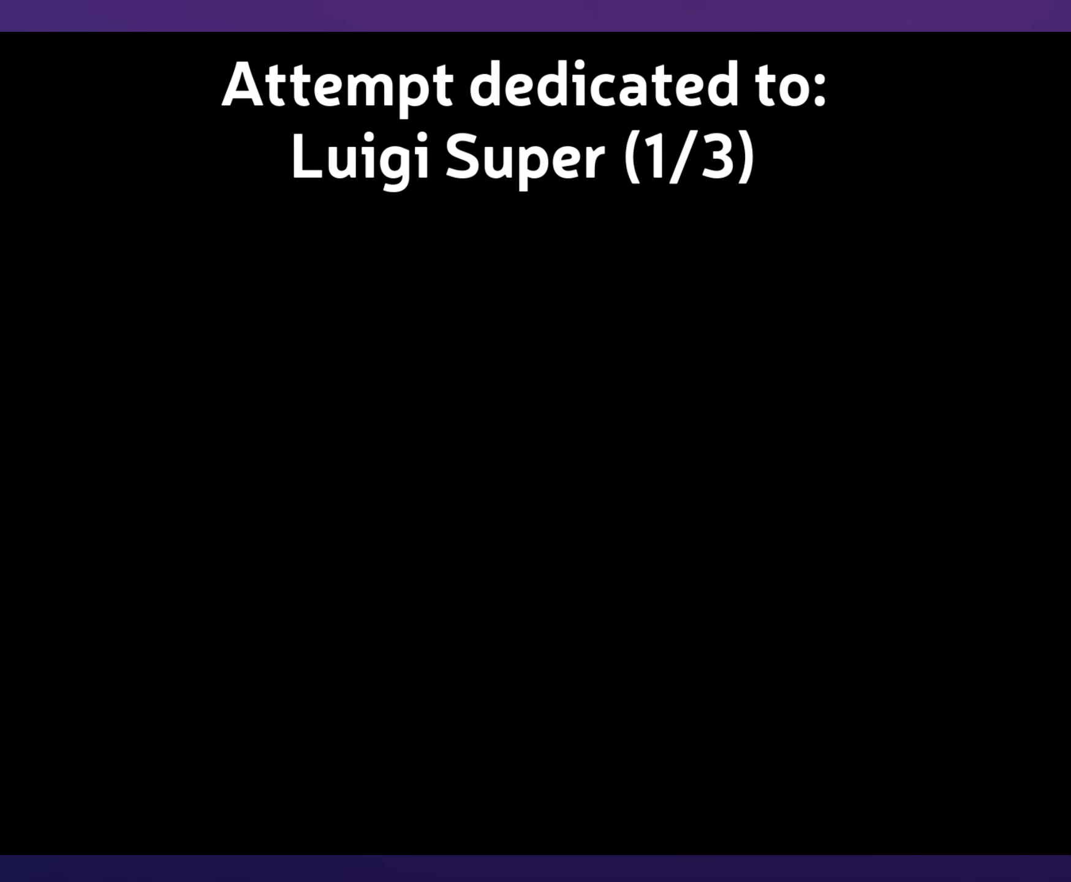
Gameplay with a controller (Nintendo layout); each line is a JSON object with the inputs held at the frame after it. "events" lists button and stick changes between this image and that frame as [ms after this image, input, new state], when the widget could be followed in between. Not read: DPAD_LEFT DPAD_RIGHT L3 R3 Y.
{"buttons": [], "events": []}
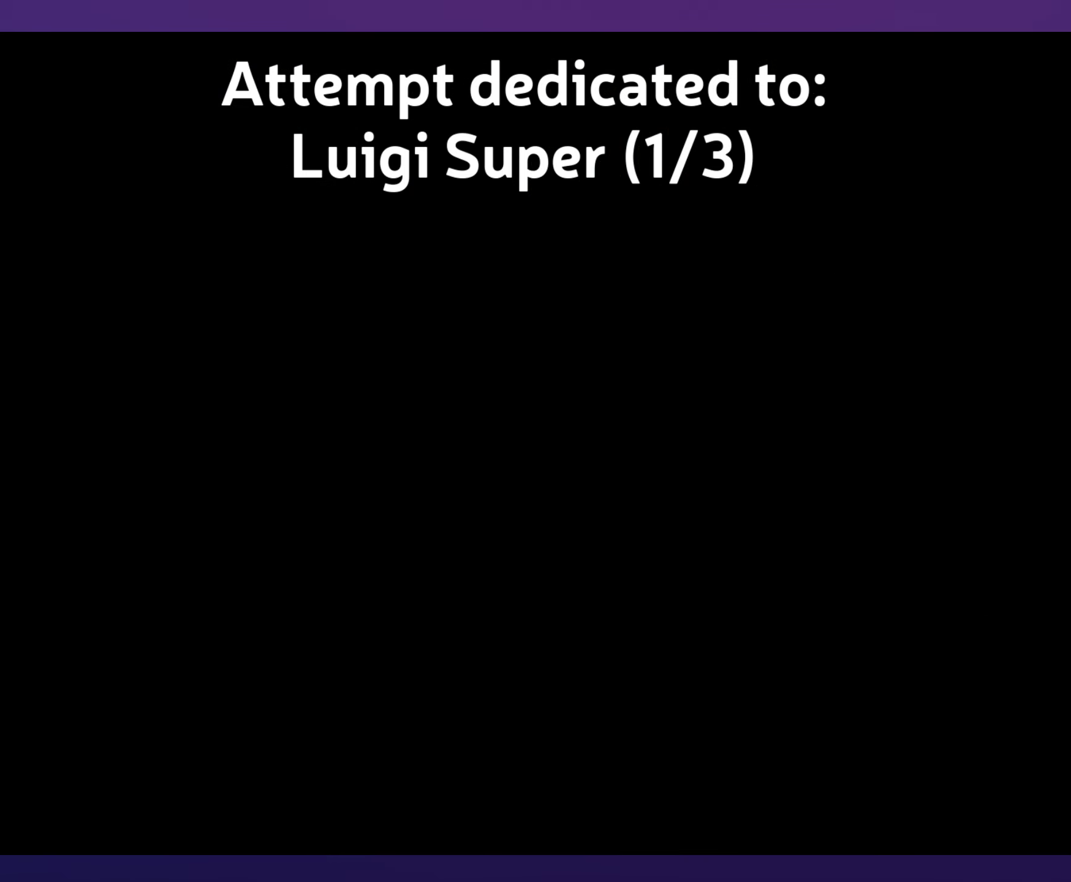
{"buttons": [], "events": []}
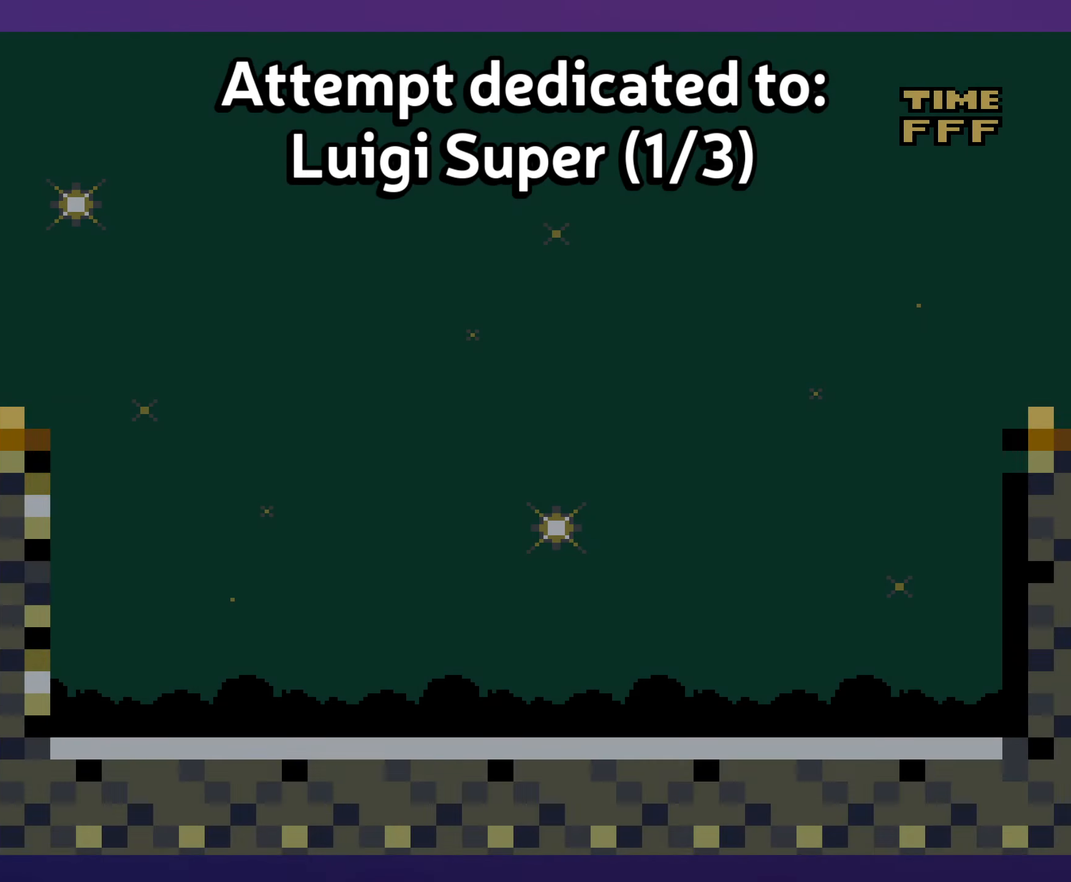
{"buttons": [], "events": []}
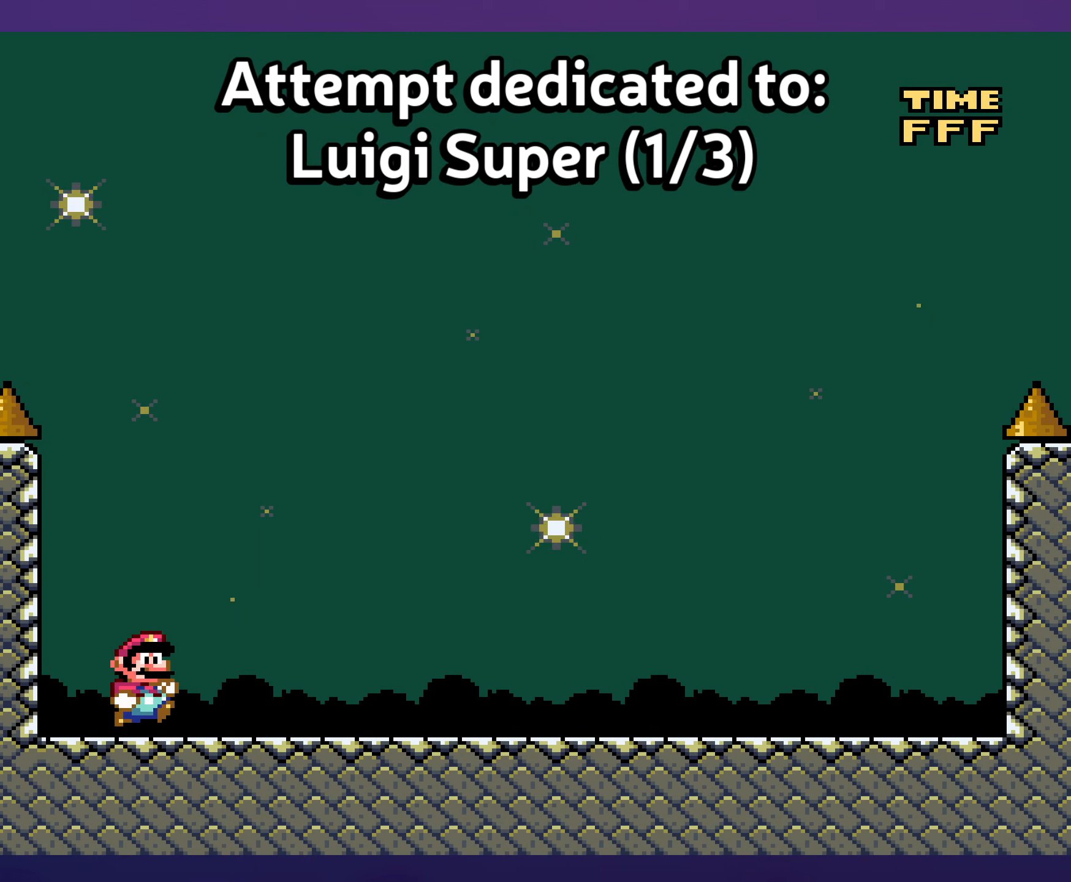
{"buttons": [], "events": []}
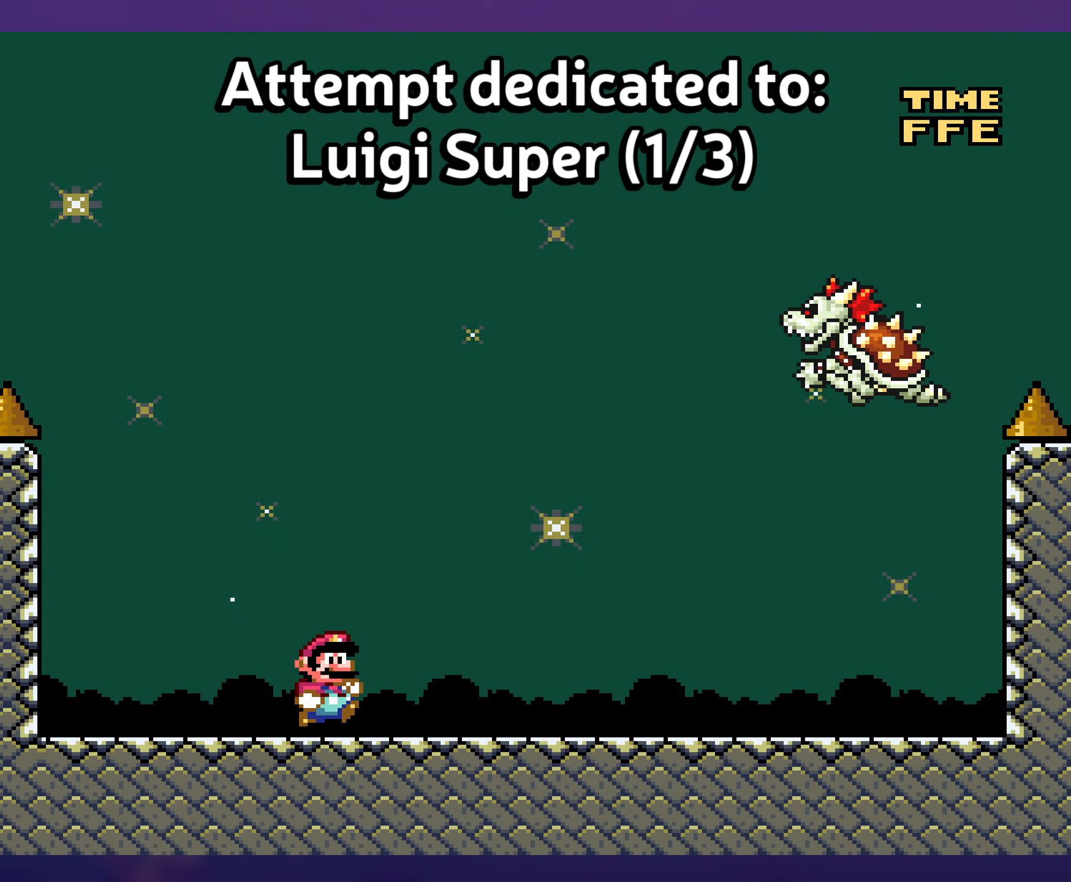
{"buttons": [], "events": [[67, "DPAD_UP", "down"], [83, "DPAD_UP", "up"]]}
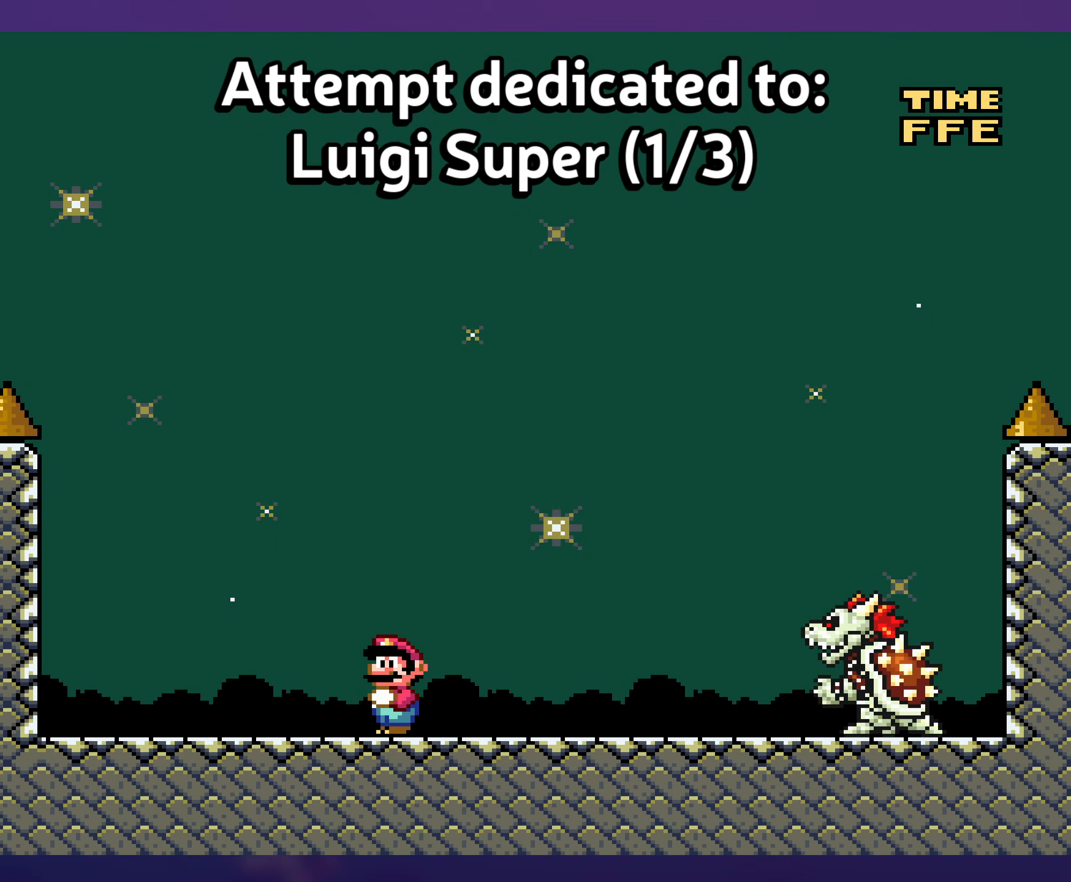
{"buttons": [], "events": []}
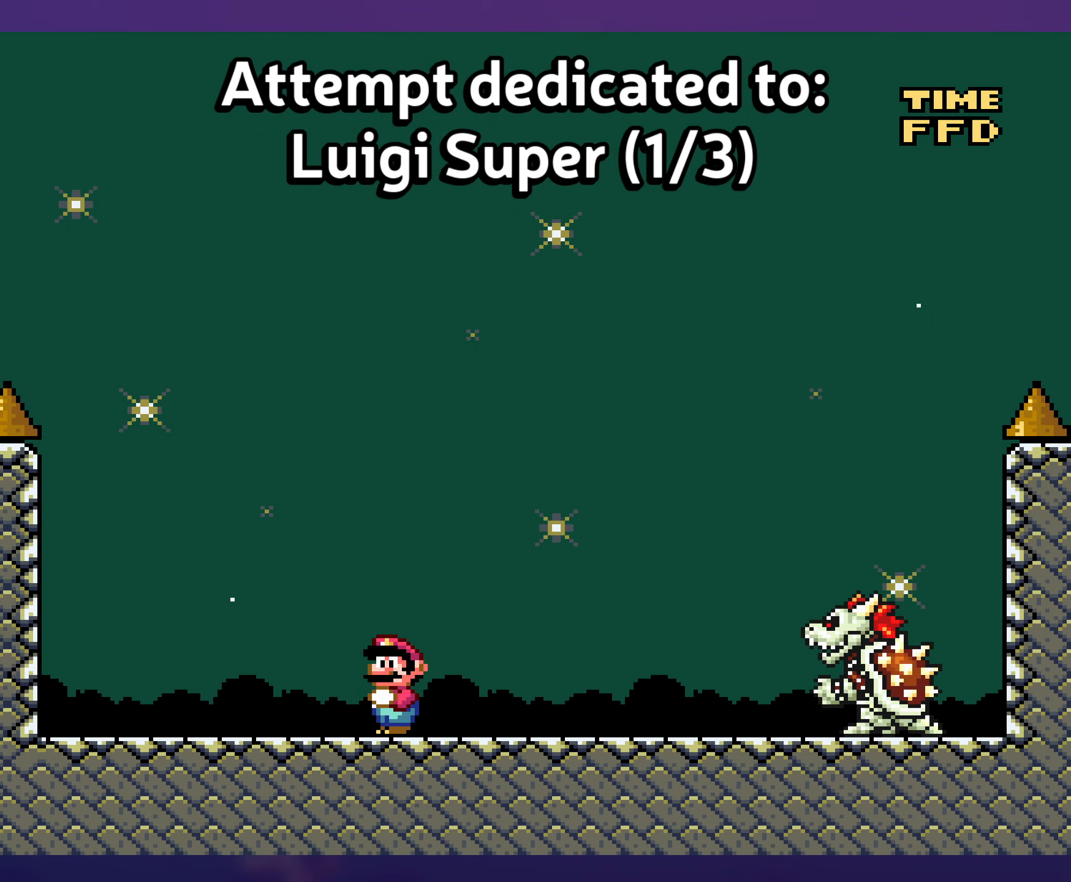
{"buttons": [], "events": []}
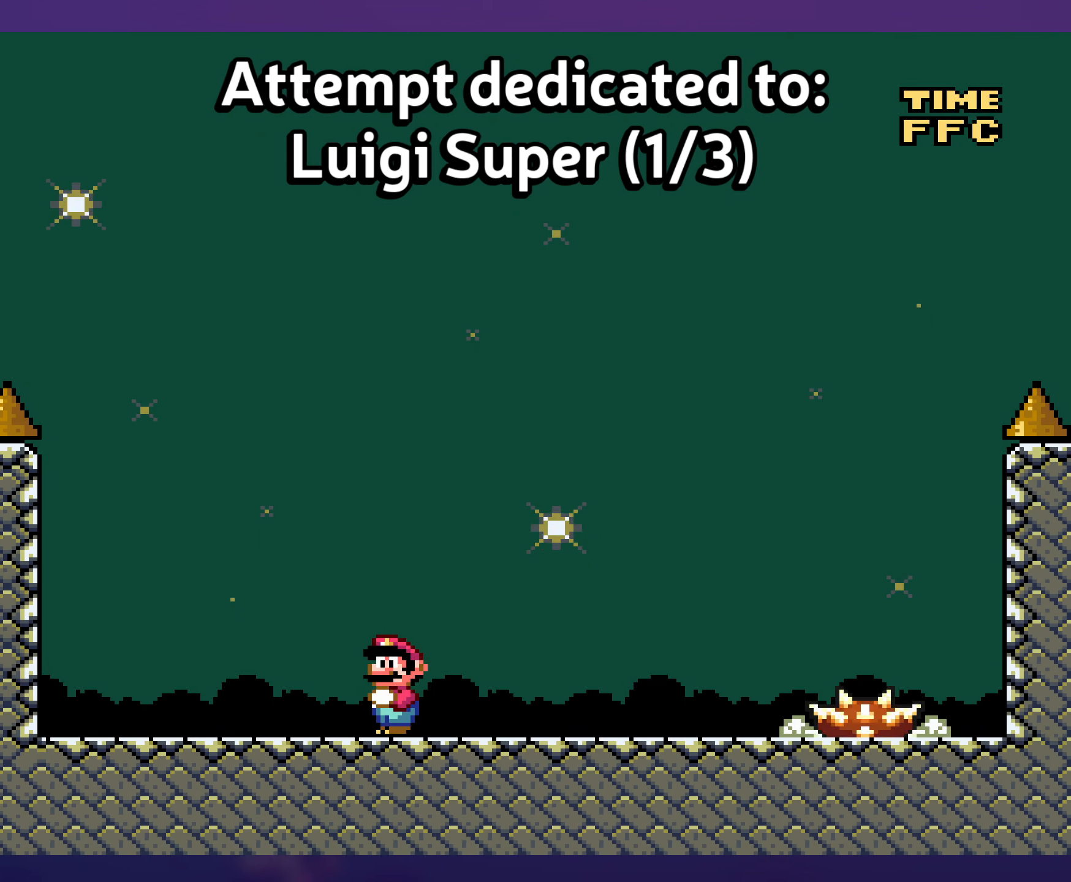
{"buttons": [], "events": []}
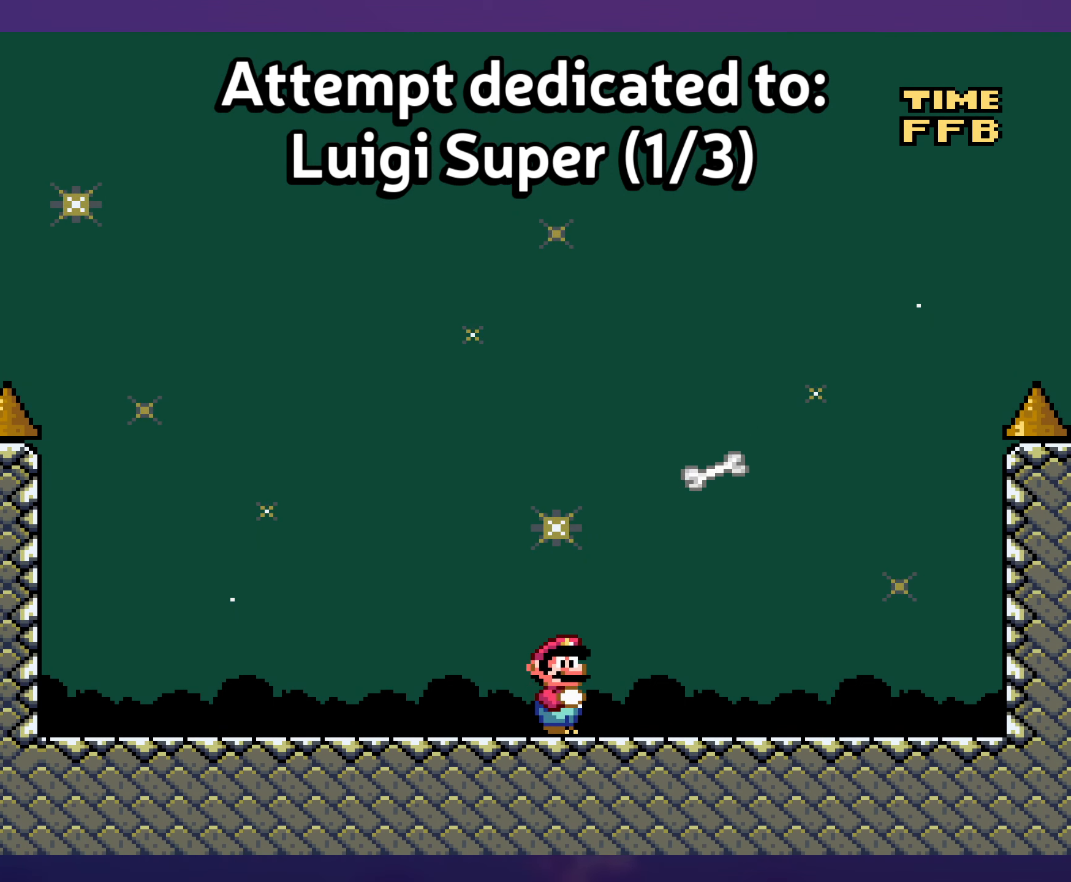
{"buttons": [], "events": [[167, "DPAD_DOWN", "down"], [217, "B", "down"], [300, "DPAD_DOWN", "up"], [433, "B", "up"], [483, "DPAD_UP", "down"], [500, "DPAD_UP", "up"]]}
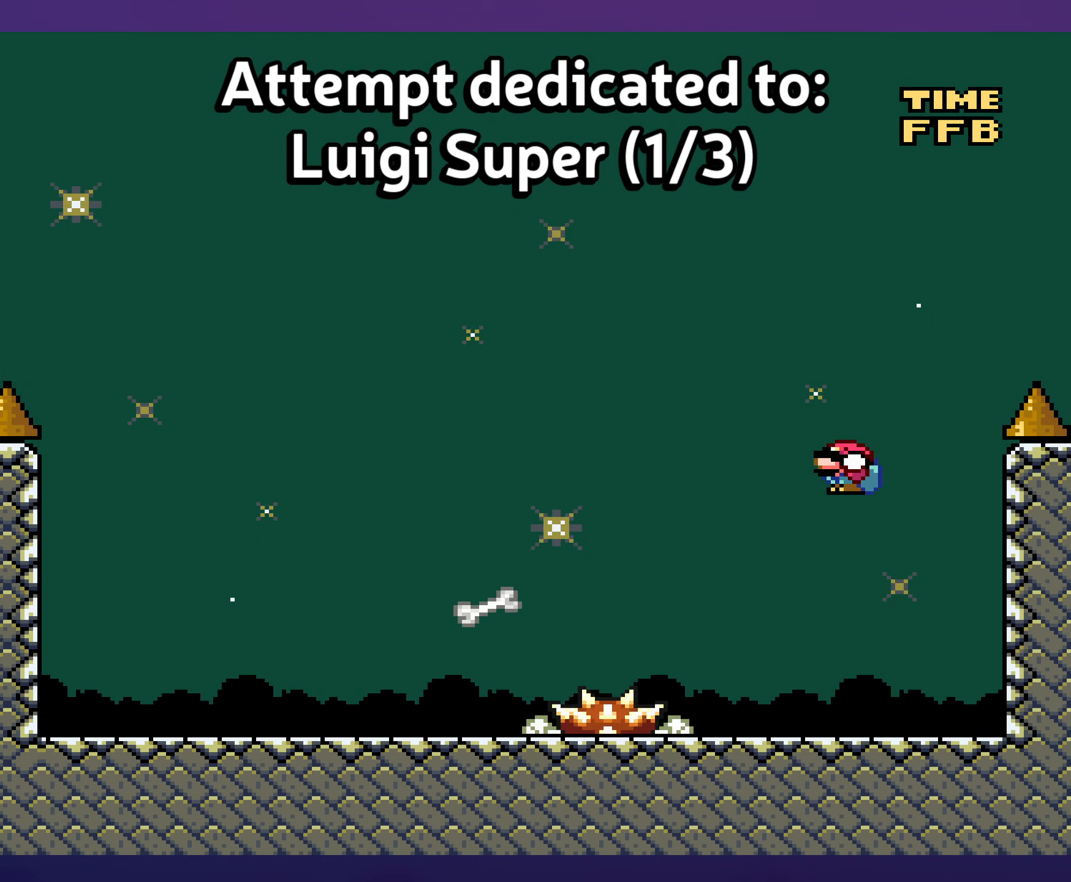
{"buttons": [], "events": [[33, "B", "down"], [250, "B", "up"]]}
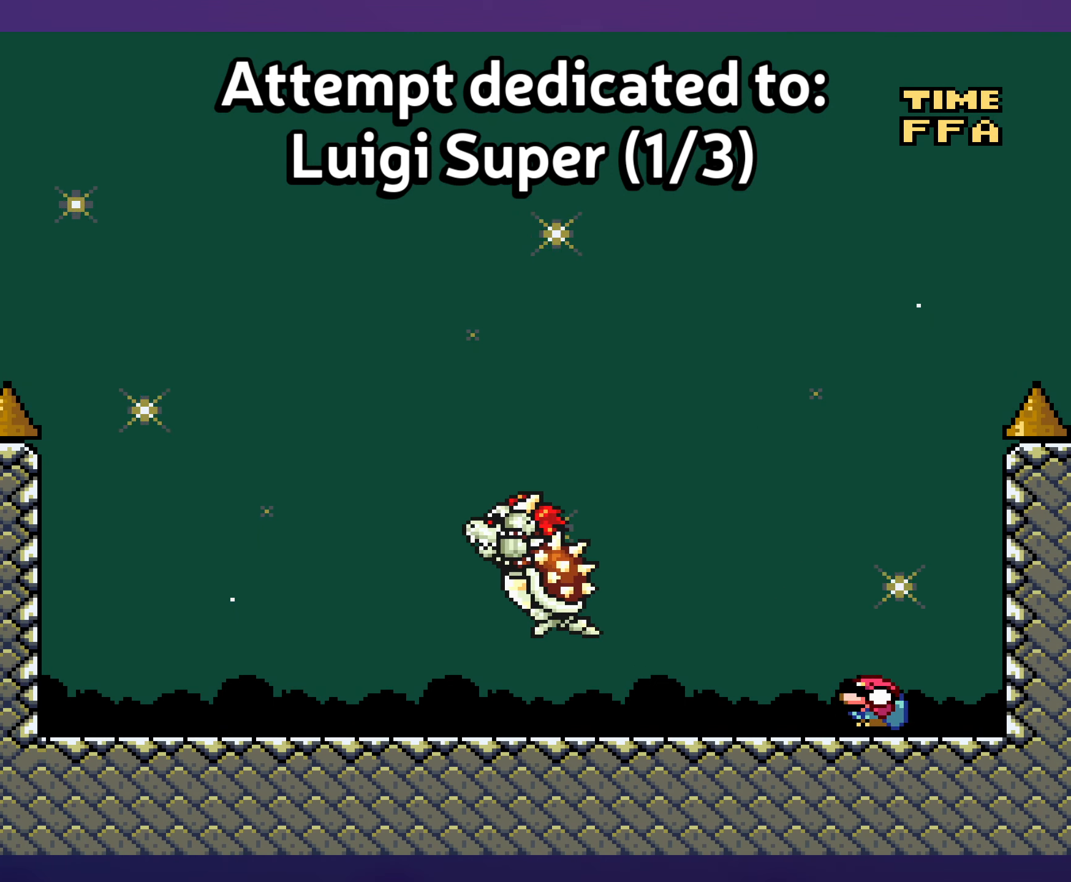
{"buttons": [], "events": []}
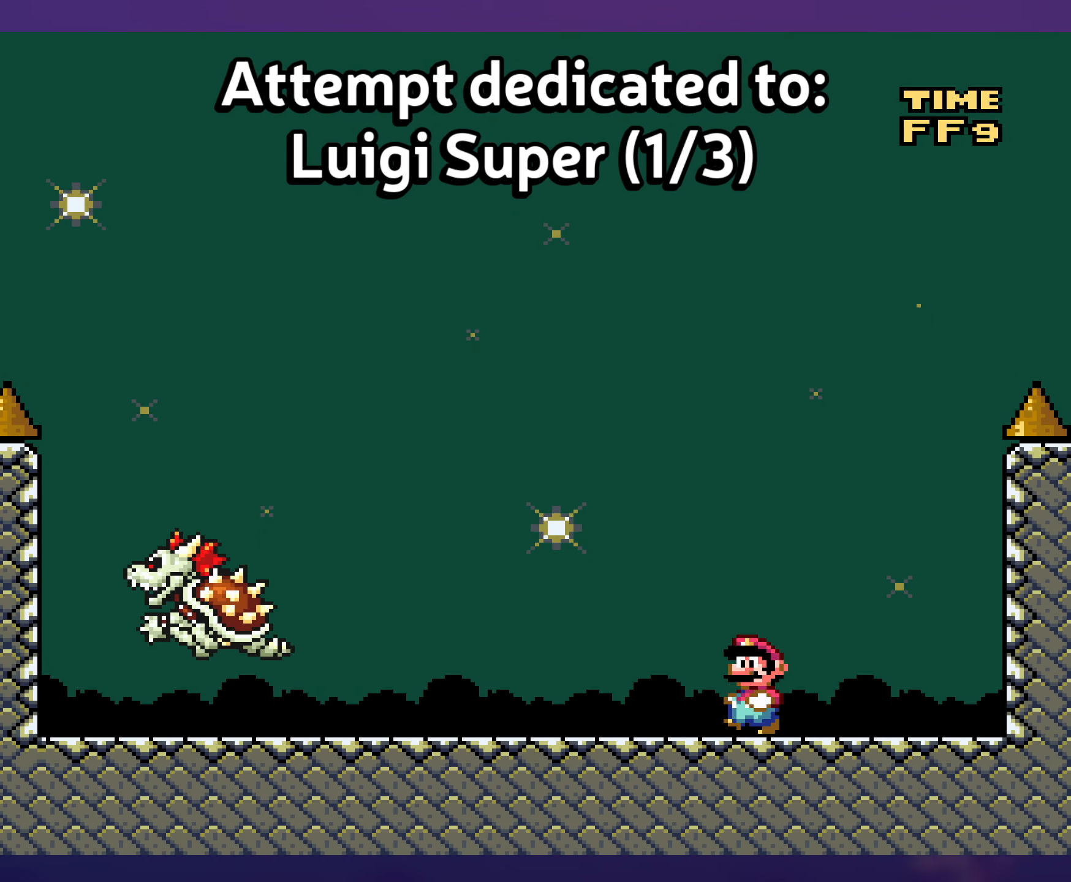
{"buttons": [], "events": []}
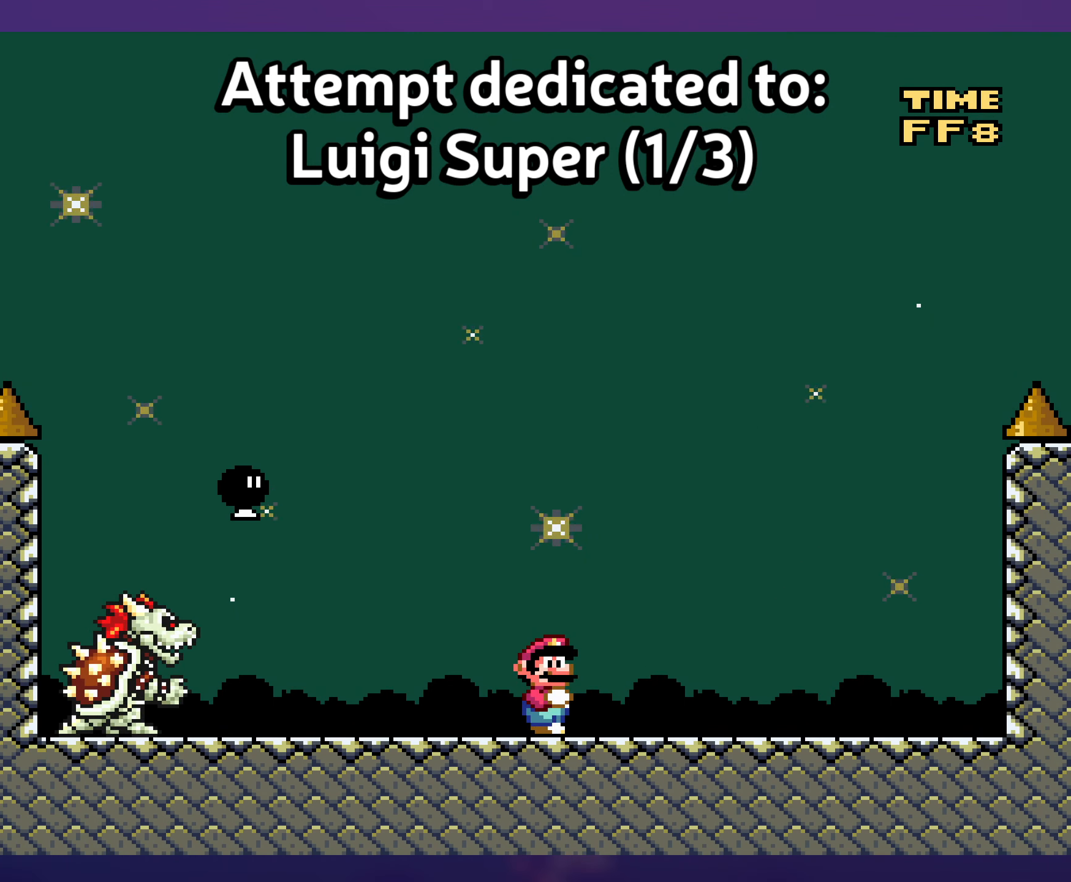
{"buttons": ["B"], "events": [[484, "B", "down"]]}
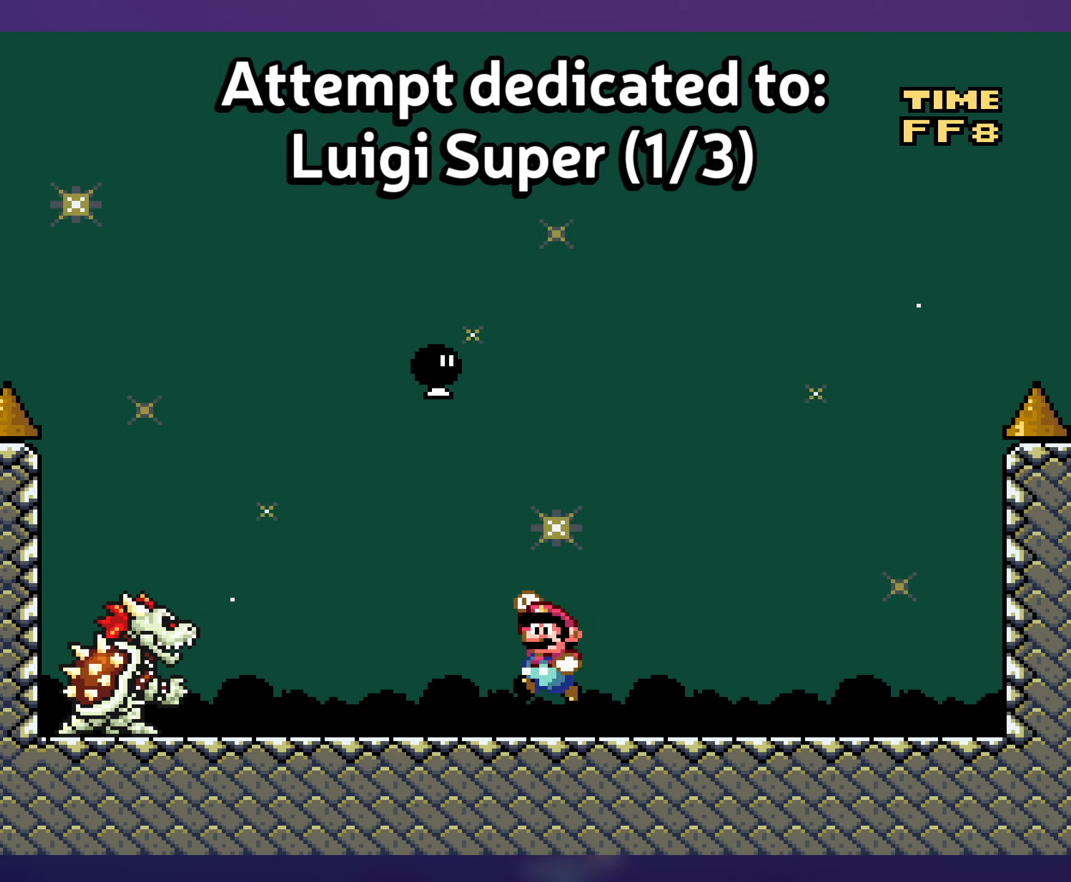
{"buttons": ["DPAD_UP"], "events": [[117, "B", "up"], [250, "B", "down"], [367, "B", "up"], [500, "DPAD_UP", "down"]]}
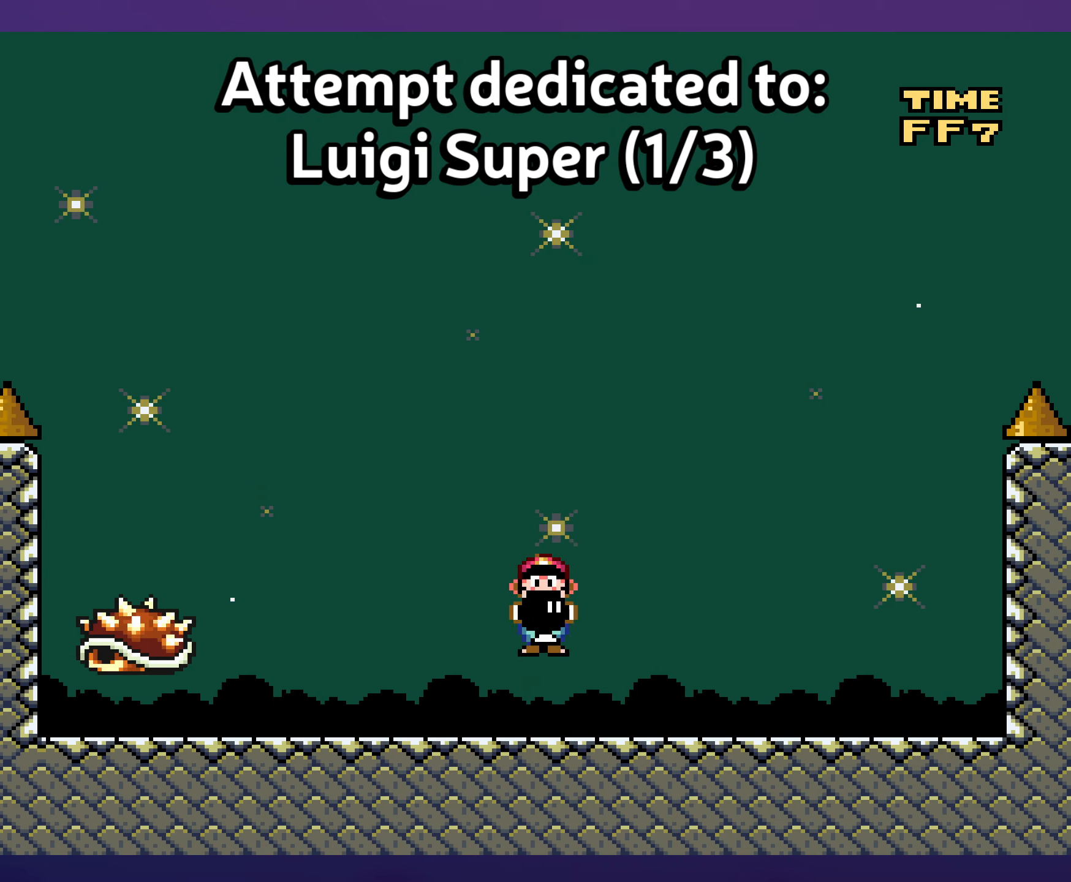
{"buttons": ["B"], "events": [[17, "DPAD_UP", "up"], [484, "B", "down"]]}
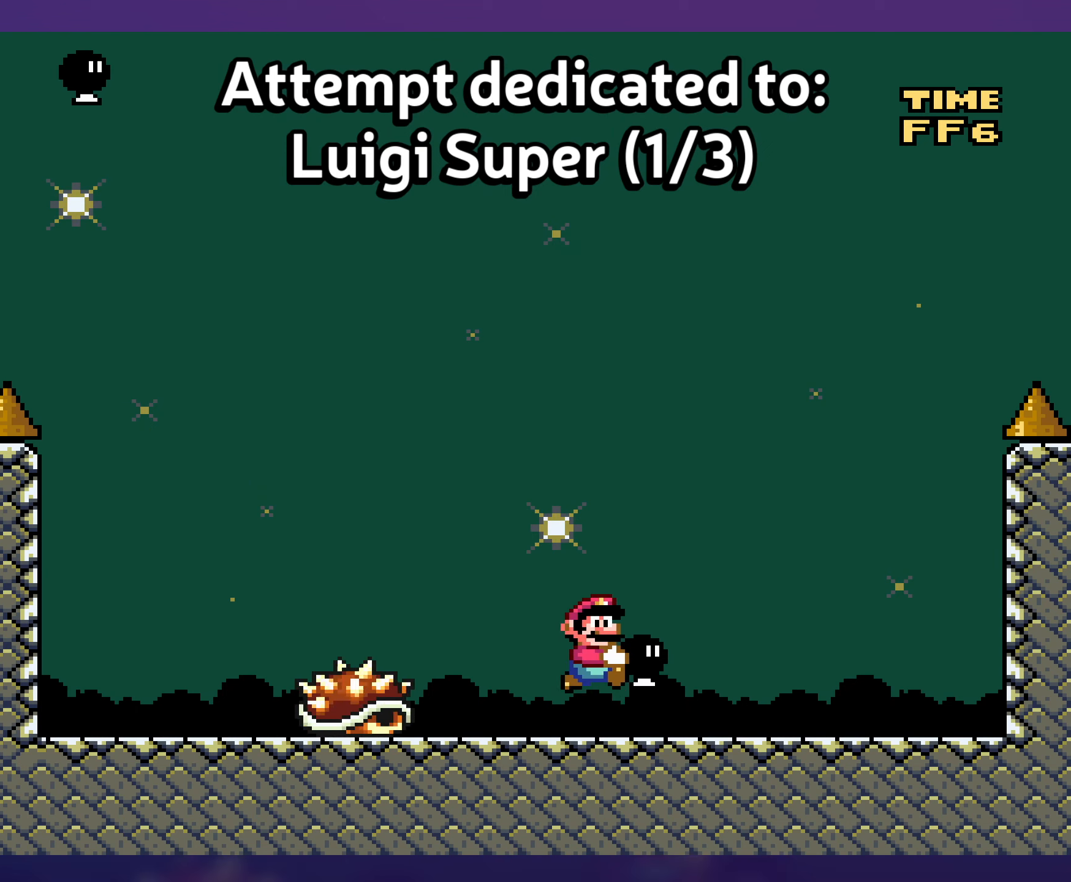
{"buttons": [], "events": [[167, "B", "up"]]}
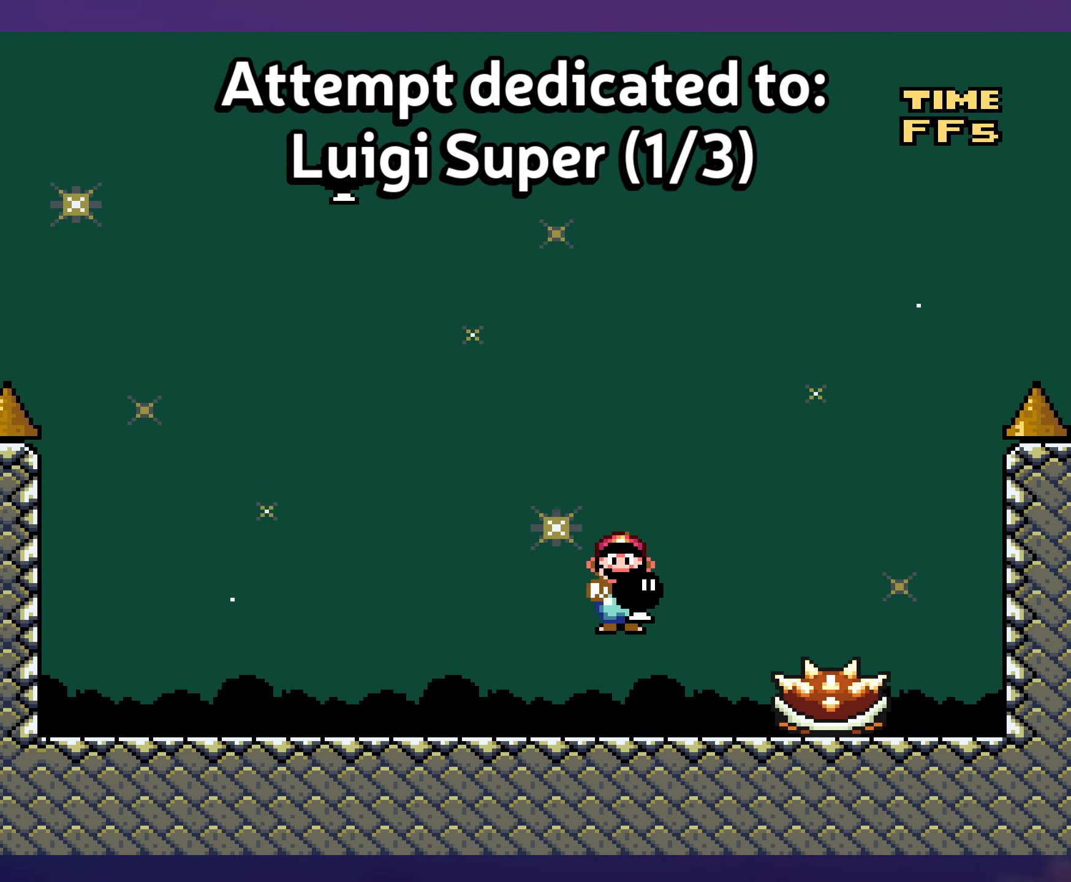
{"buttons": [], "events": [[167, "B", "down"], [384, "B", "up"]]}
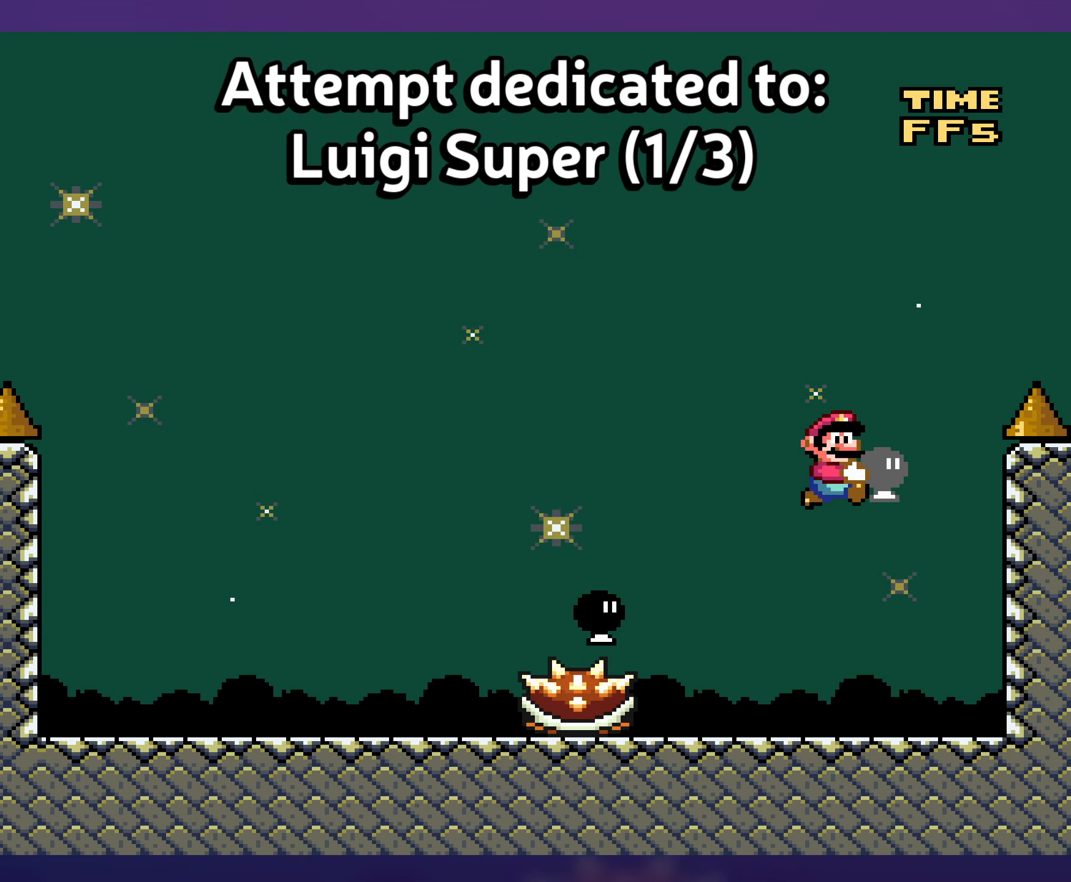
{"buttons": ["B"], "events": [[417, "B", "down"]]}
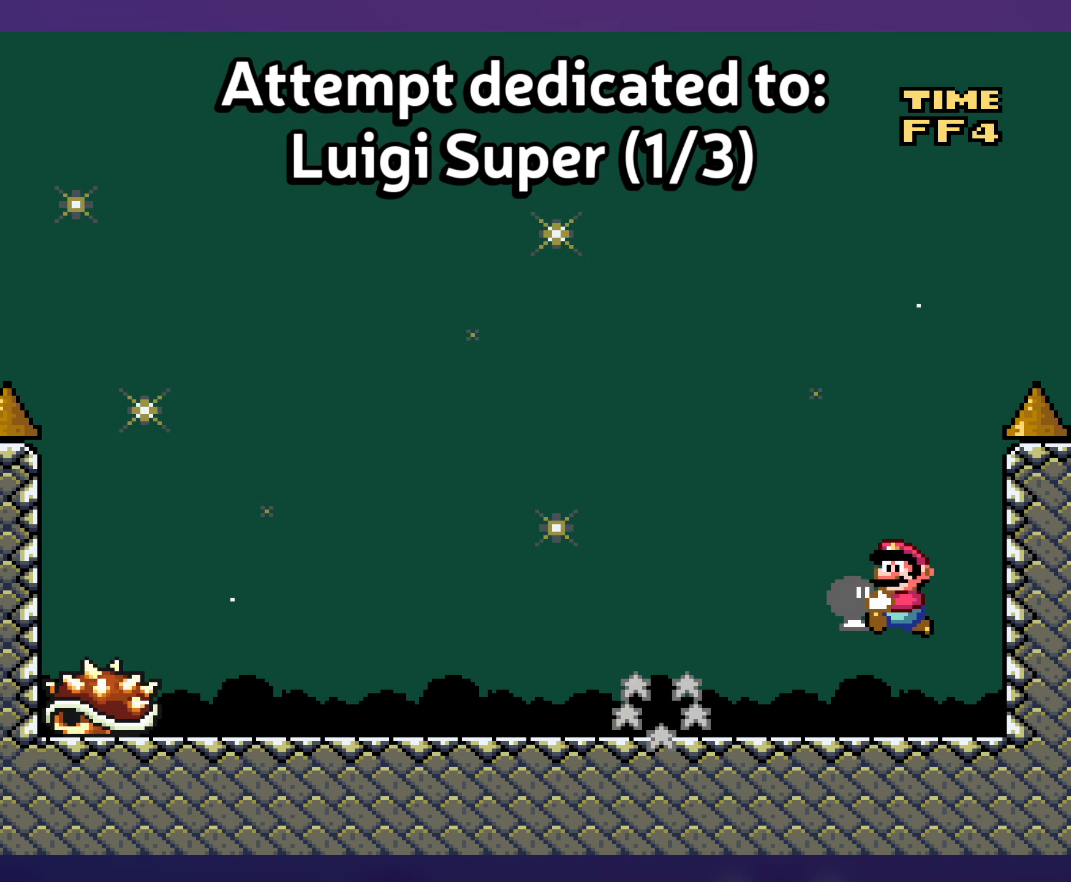
{"buttons": [], "events": [[200, "DPAD_UP", "down"], [234, "DPAD_UP", "up"], [467, "B", "up"]]}
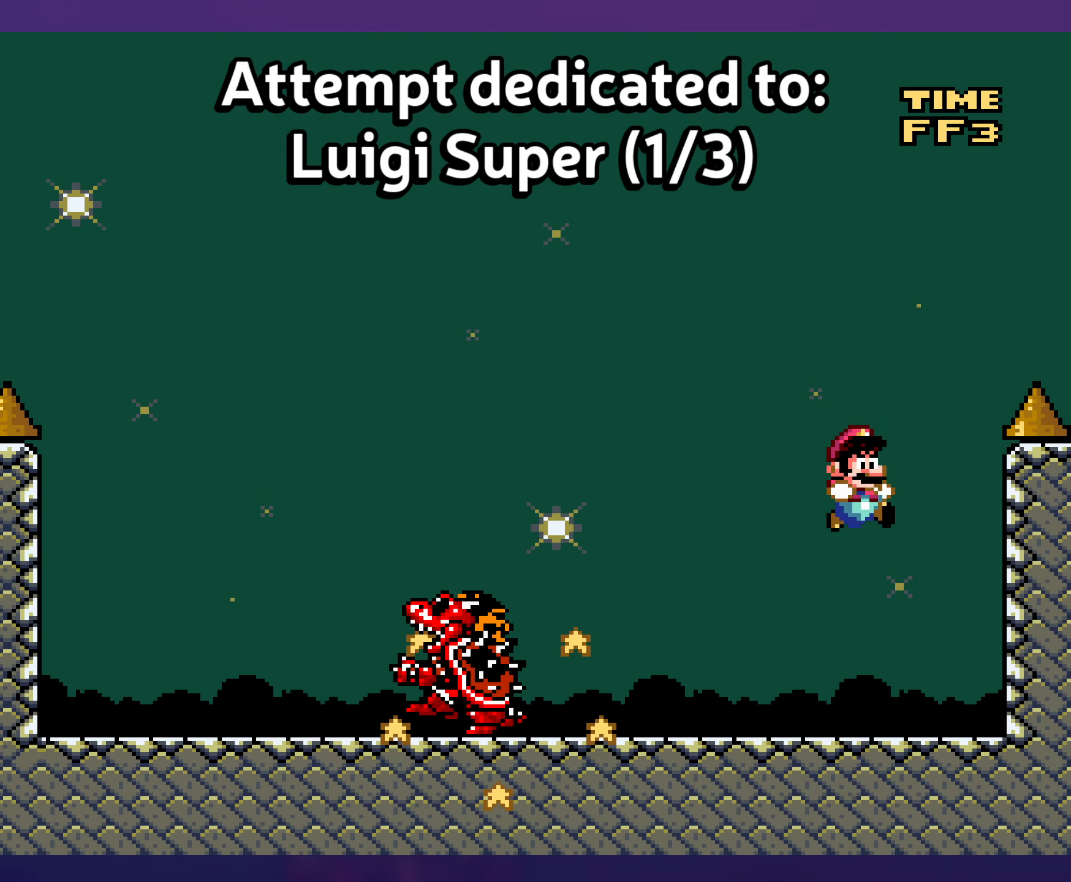
{"buttons": [], "events": []}
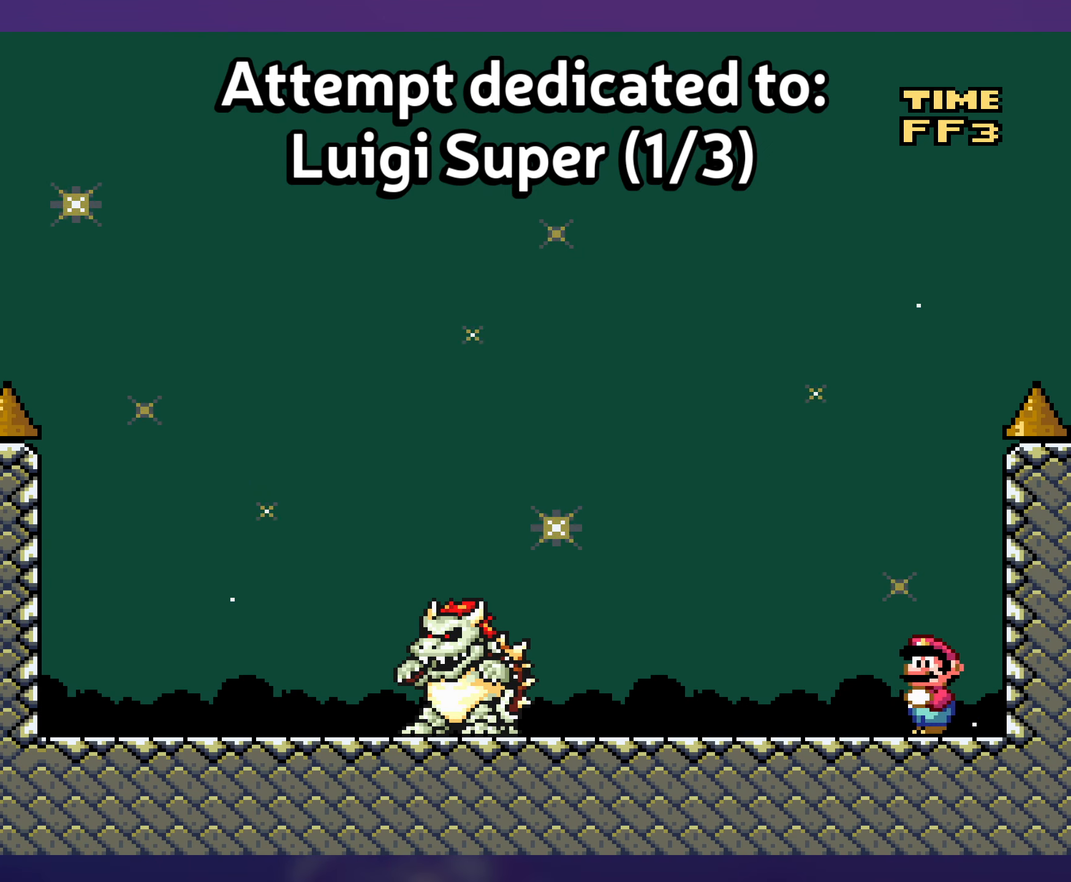
{"buttons": [], "events": []}
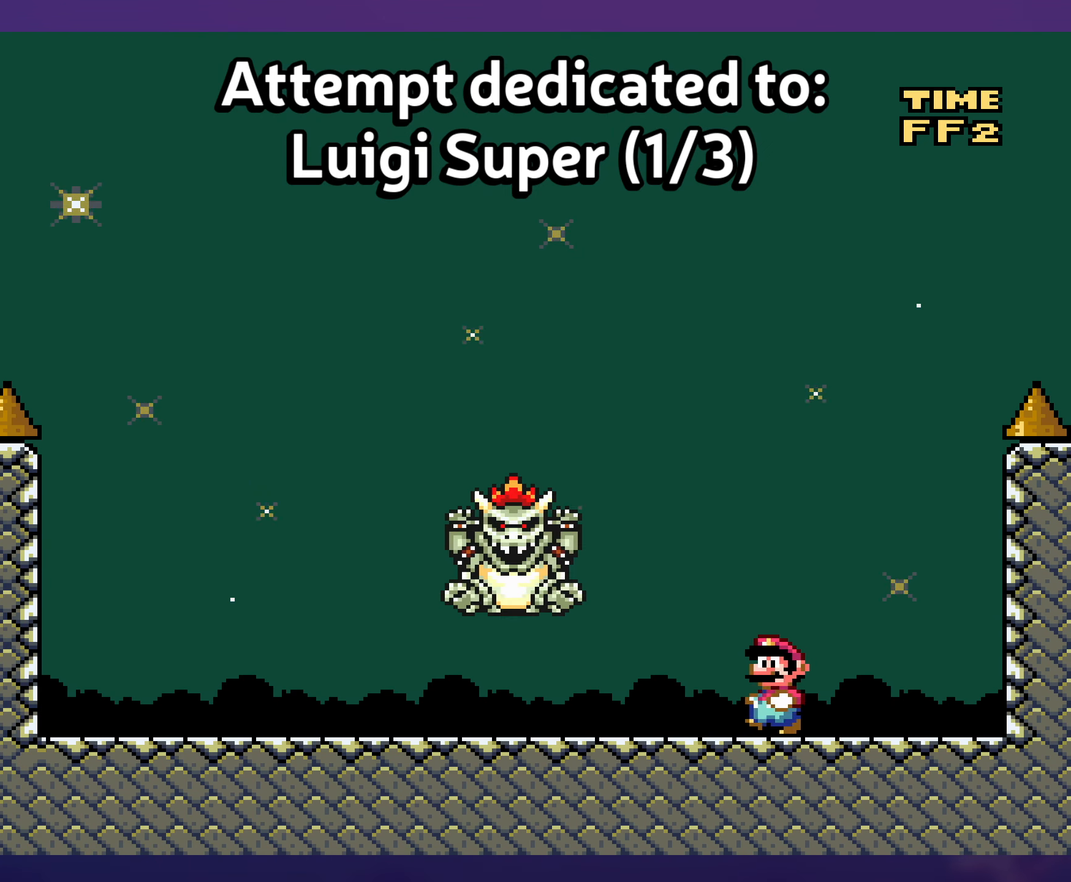
{"buttons": [], "events": []}
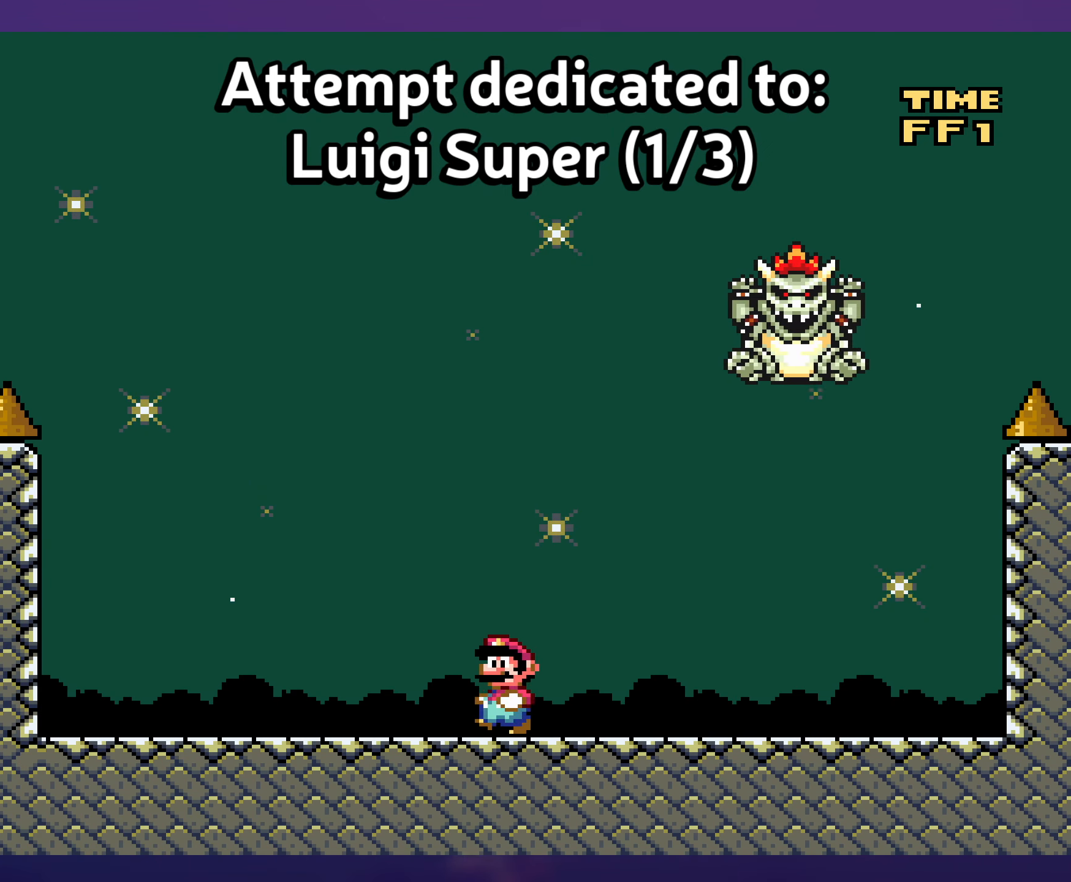
{"buttons": ["B"], "events": [[117, "B", "down"]]}
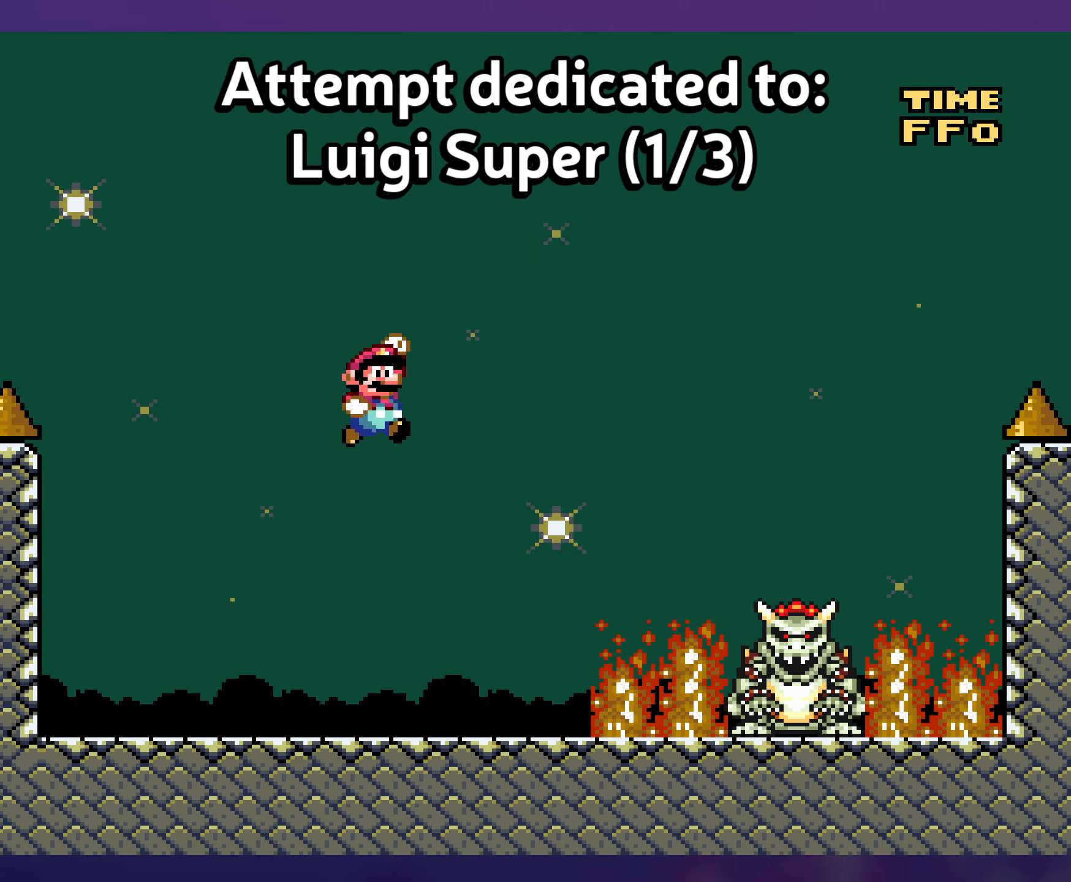
{"buttons": [], "events": [[50, "B", "up"], [66, "B", "down"], [300, "B", "up"], [433, "DPAD_UP", "down"], [500, "DPAD_UP", "up"]]}
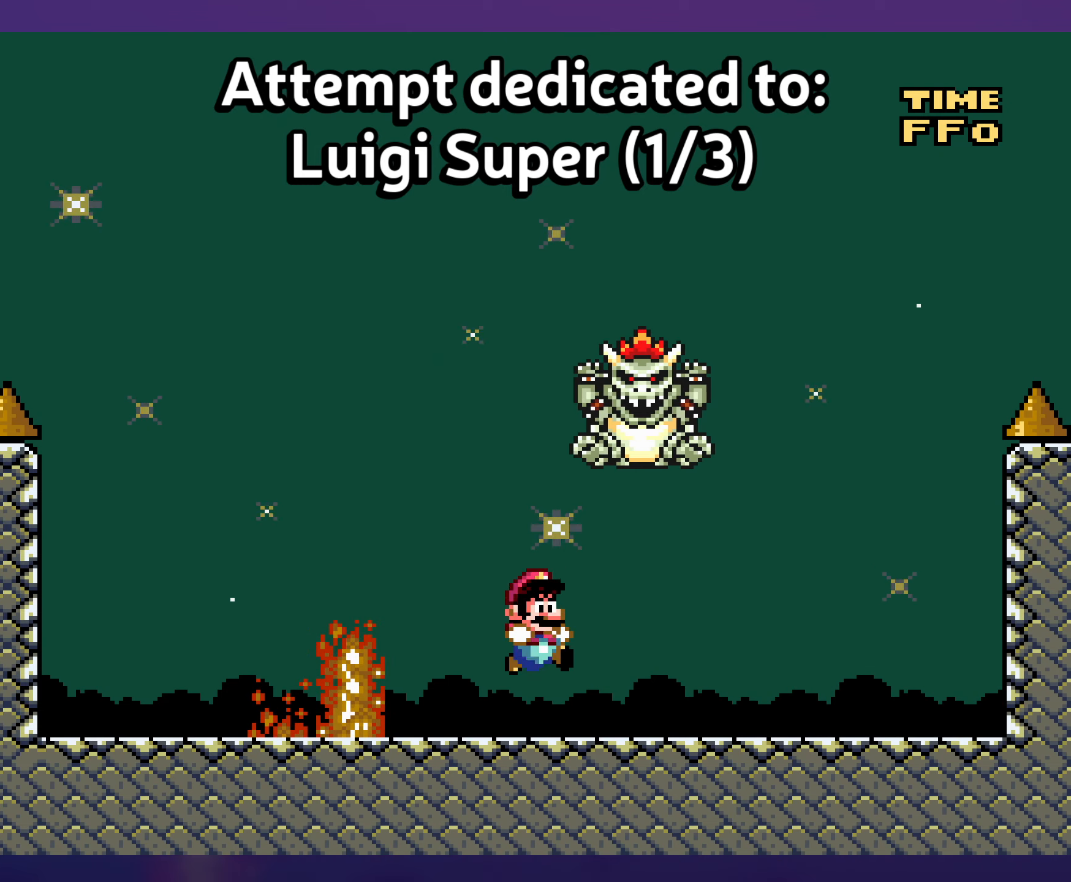
{"buttons": ["B"], "events": [[483, "B", "down"]]}
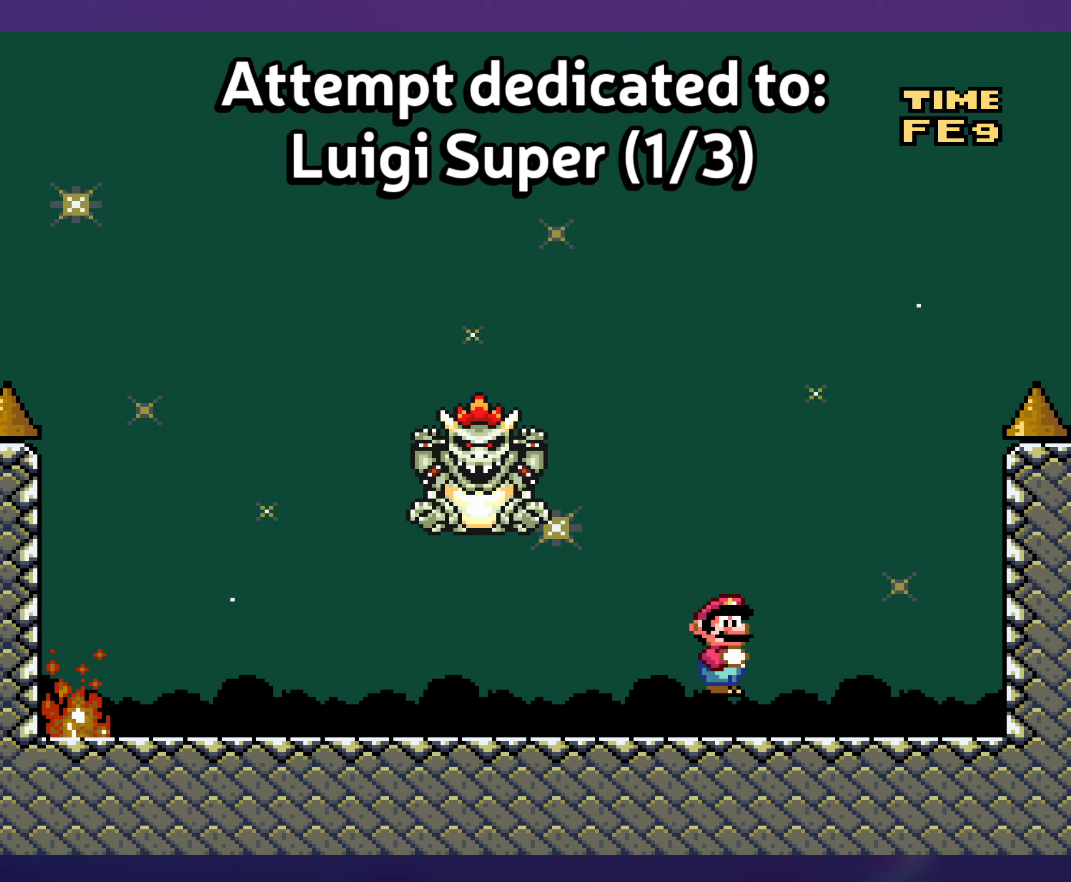
{"buttons": ["B"], "events": [[33, "DPAD_UP", "down"], [66, "DPAD_UP", "up"]]}
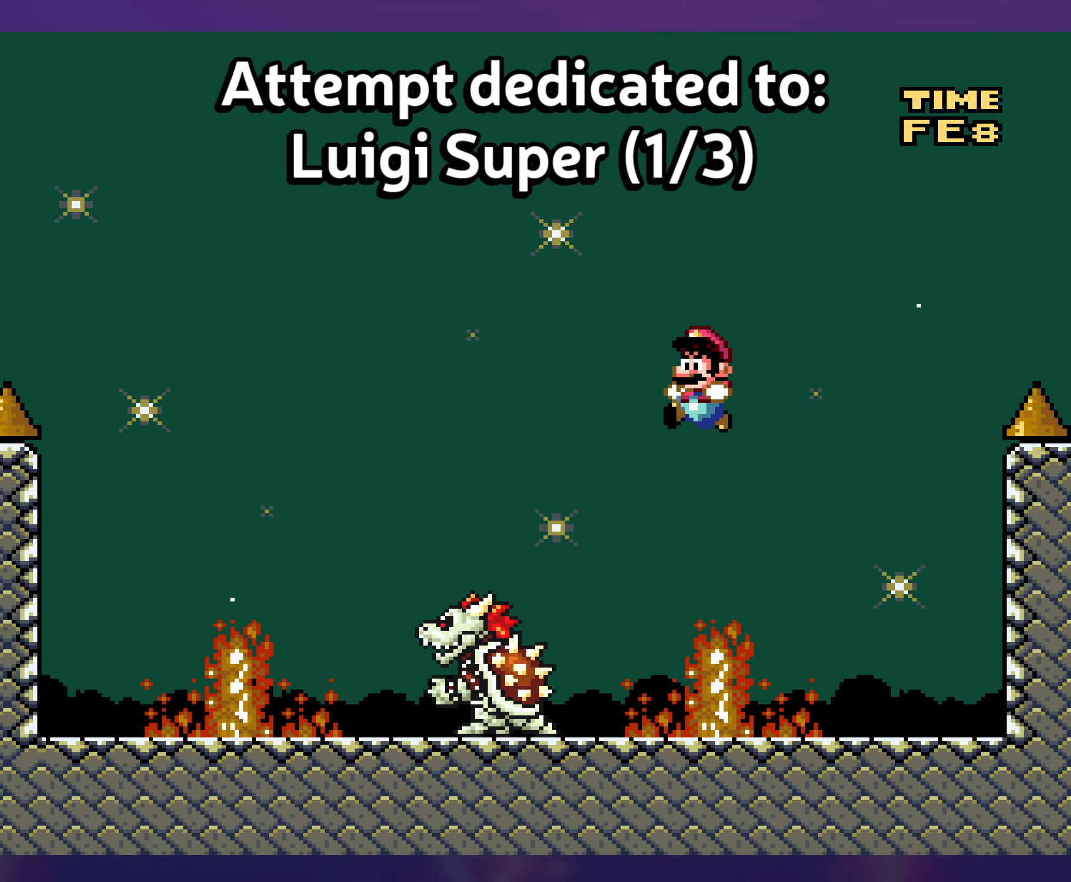
{"buttons": [], "events": [[233, "B", "up"]]}
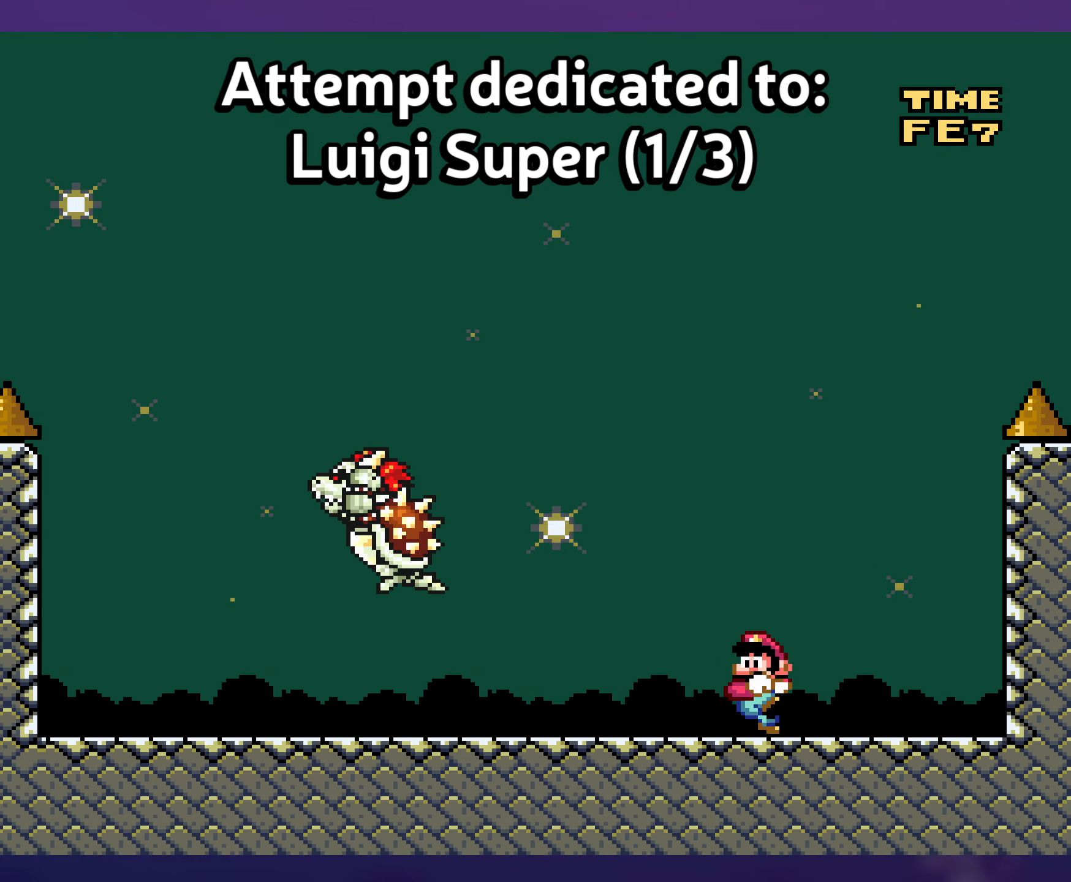
{"buttons": [], "events": []}